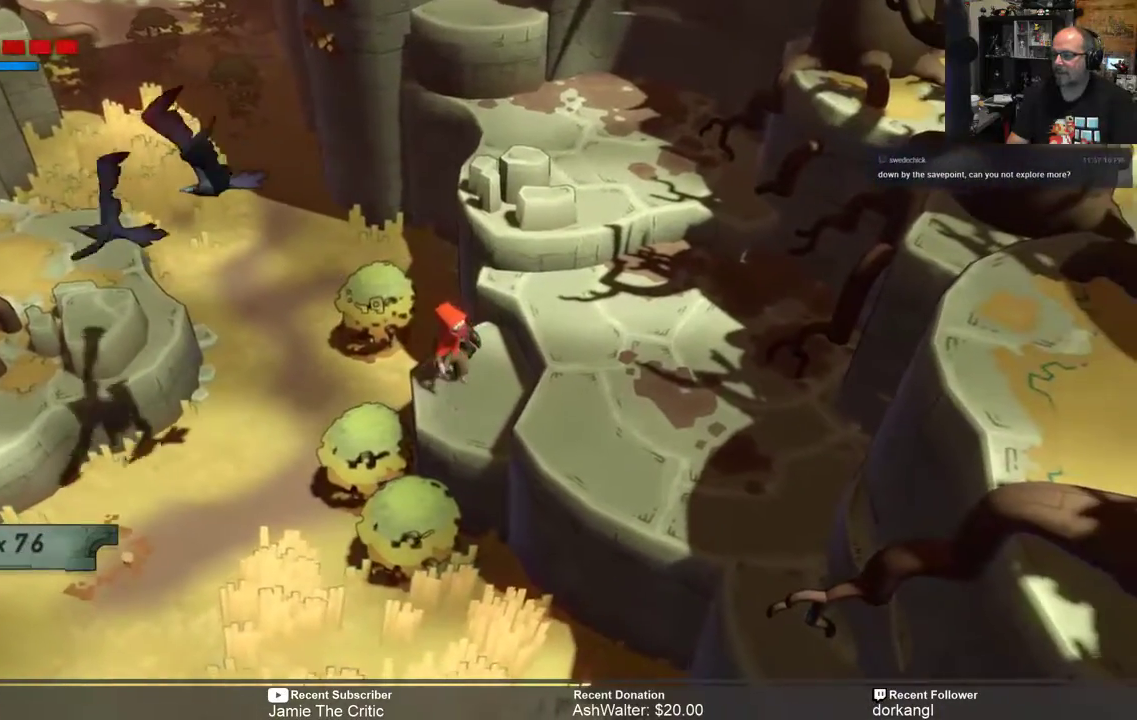
Gameplay with a controller (Xbox layout); each line is a JSON object with the inputs held at the frame after it. "events" lists button and stick changes between this image and that frame as [ms after this image, input, new state], when the widget could be followed in between.
{"buttons": ["R2"], "left_stick": "right", "right_stick": "center", "events": [[150, "left_stick", "right"]]}
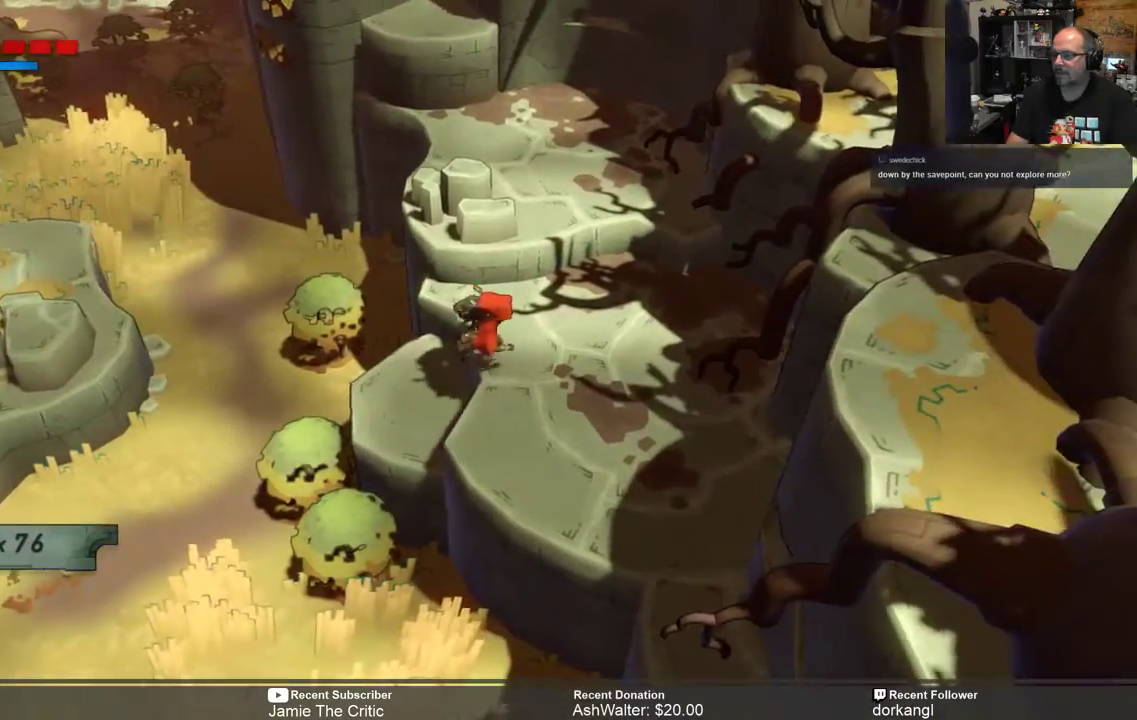
{"buttons": ["R2"], "left_stick": "up", "right_stick": "center", "events": [[117, "left_stick", "up-right"], [367, "left_stick", "up"]]}
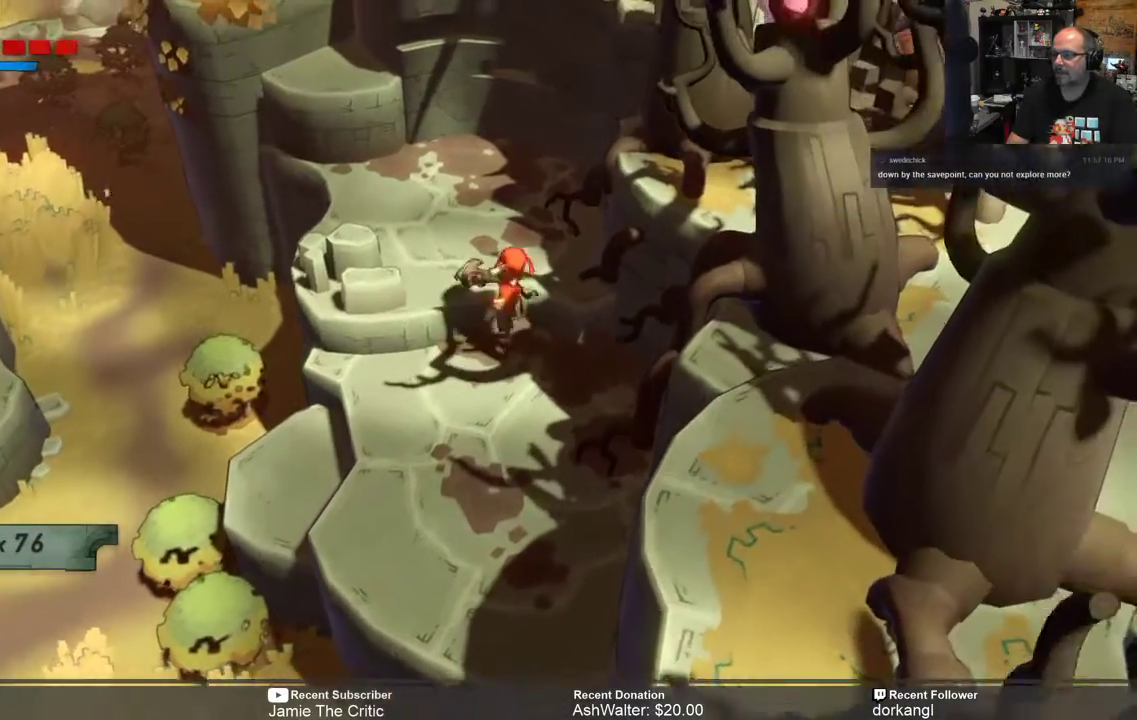
{"buttons": ["R2"], "left_stick": "up-left", "right_stick": "center", "events": [[167, "left_stick", "up-left"]]}
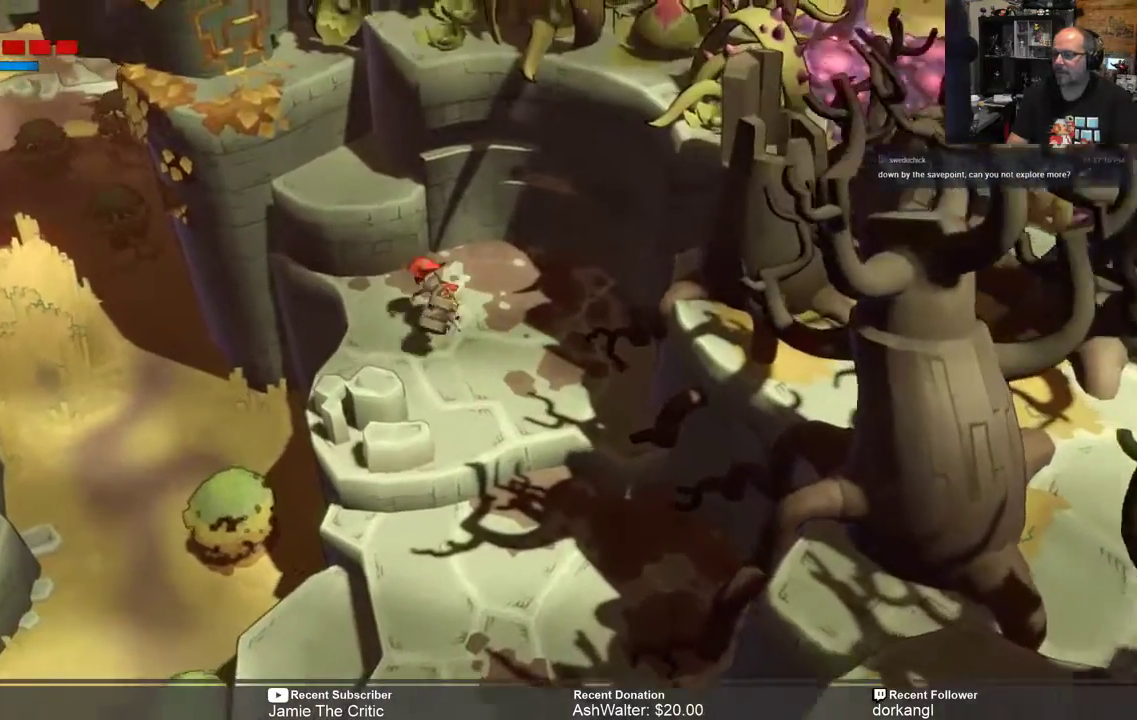
{"buttons": ["R2"], "left_stick": "up", "right_stick": "center"}
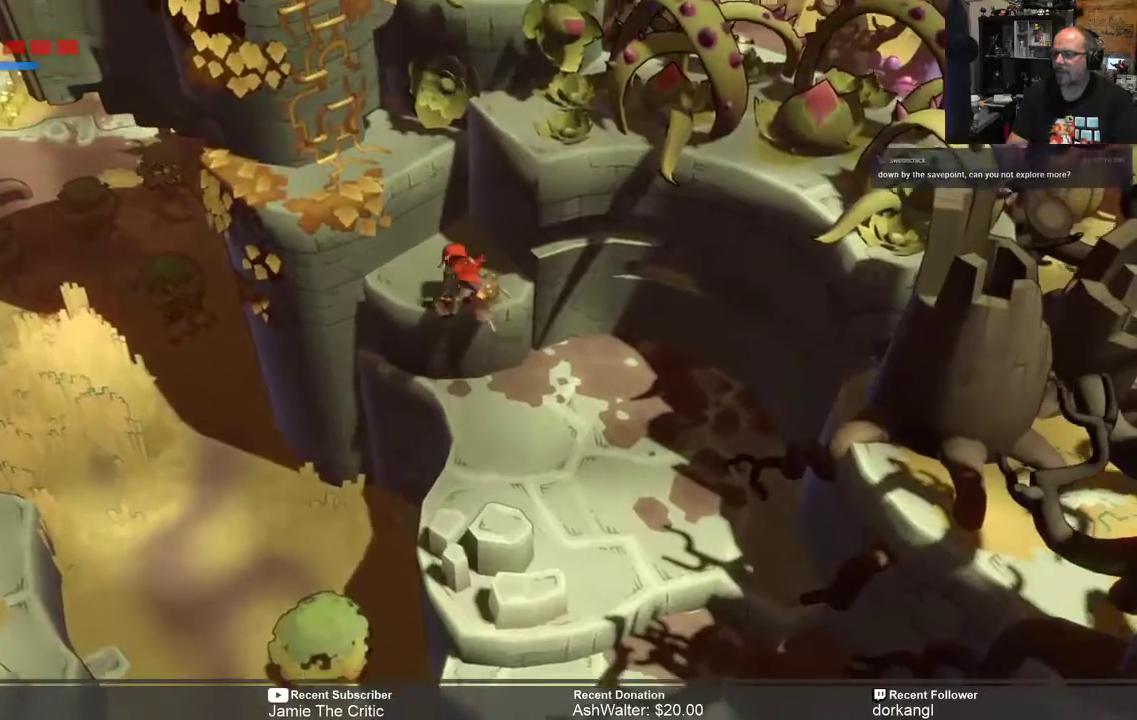
{"buttons": ["R2"], "left_stick": "up-left", "right_stick": "center", "events": [[483, "left_stick", "up-left"]]}
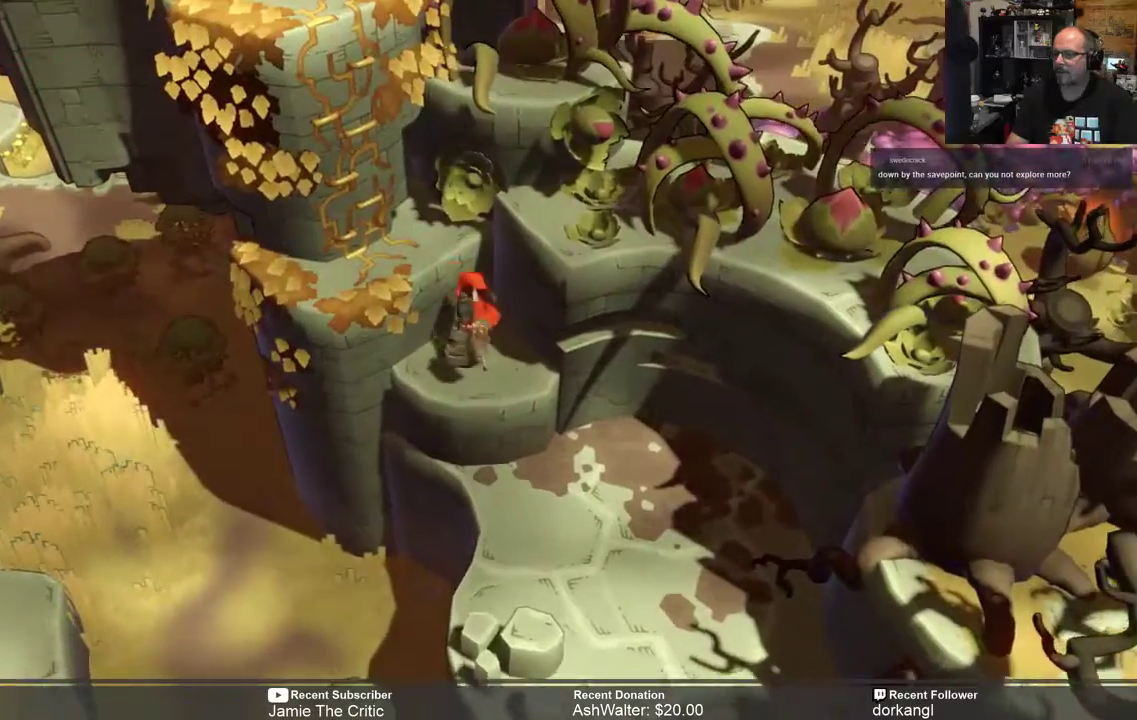
{"buttons": ["R2"], "left_stick": "up-left", "right_stick": "center", "events": []}
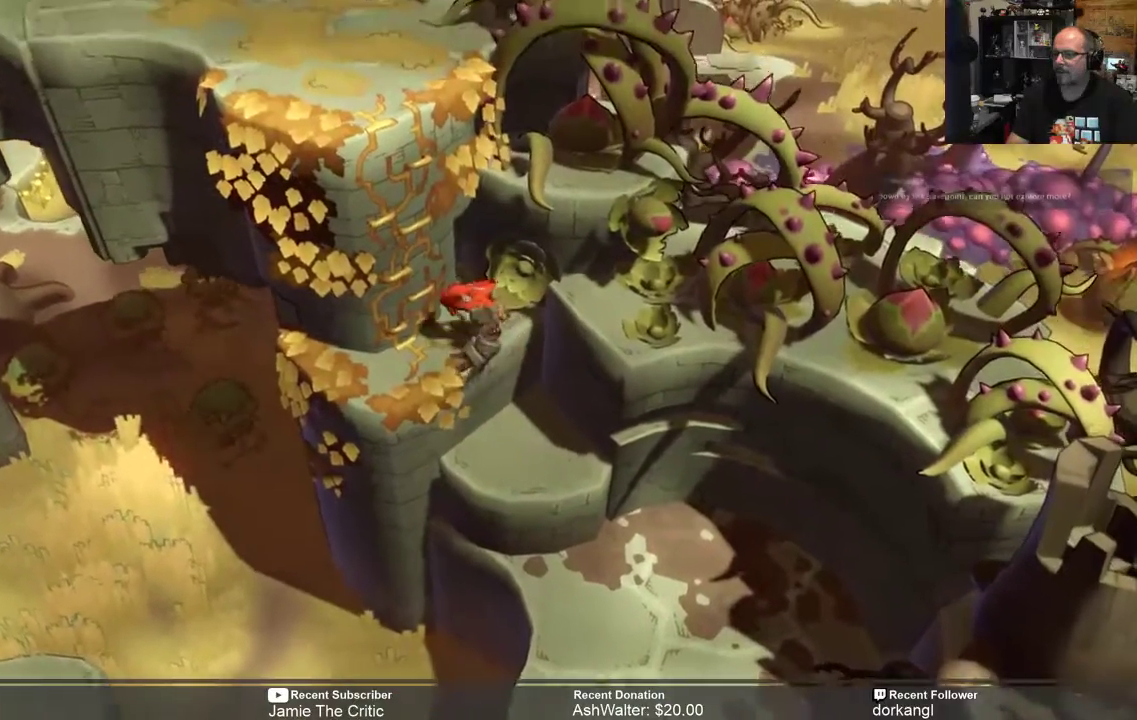
{"buttons": ["R2"], "left_stick": "up-left", "right_stick": "center", "events": []}
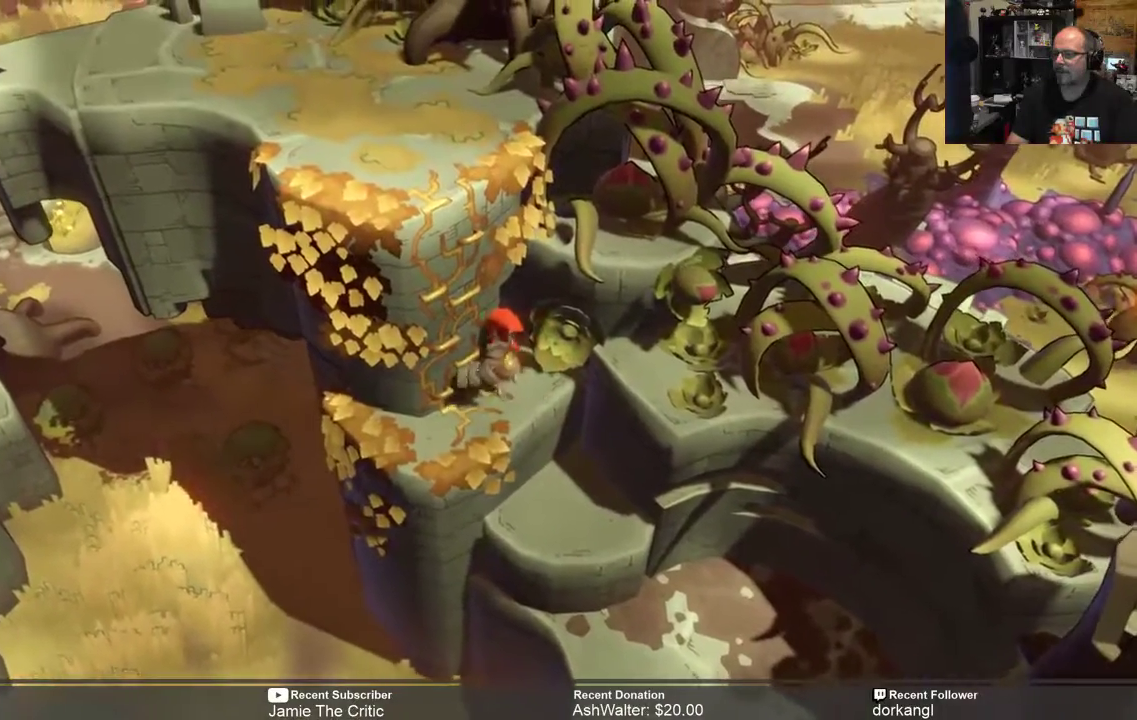
{"buttons": ["R2"], "left_stick": "up-left", "right_stick": "center", "events": []}
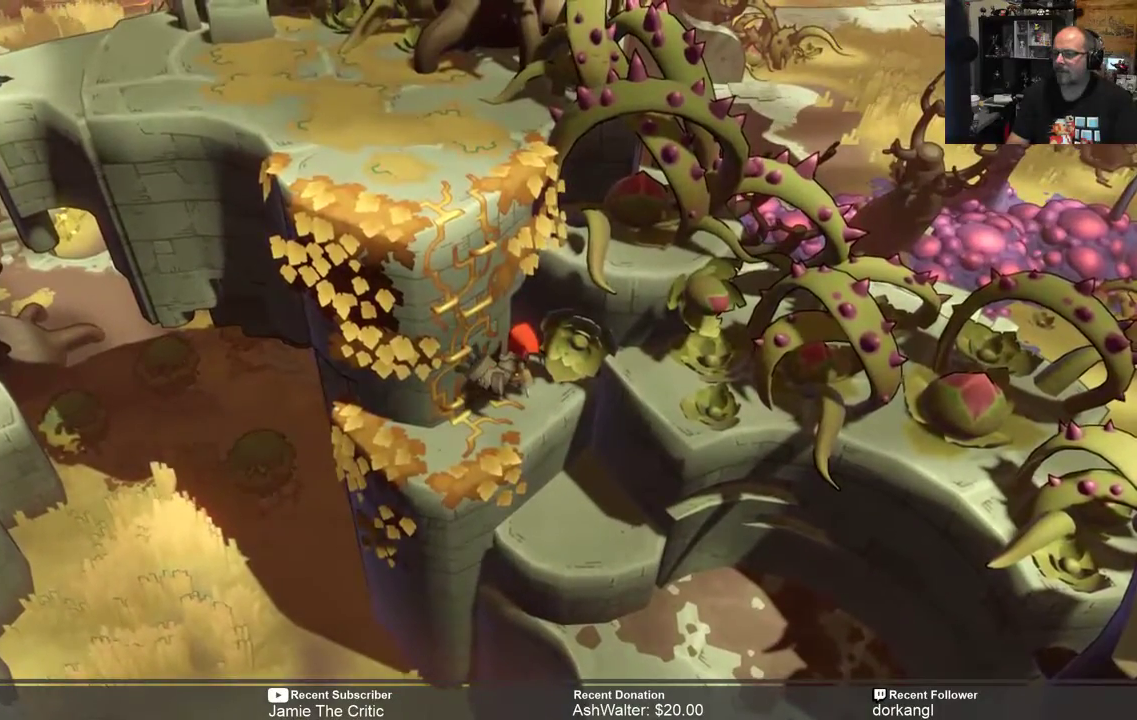
{"buttons": ["R2"], "left_stick": "up-left", "right_stick": "center", "events": []}
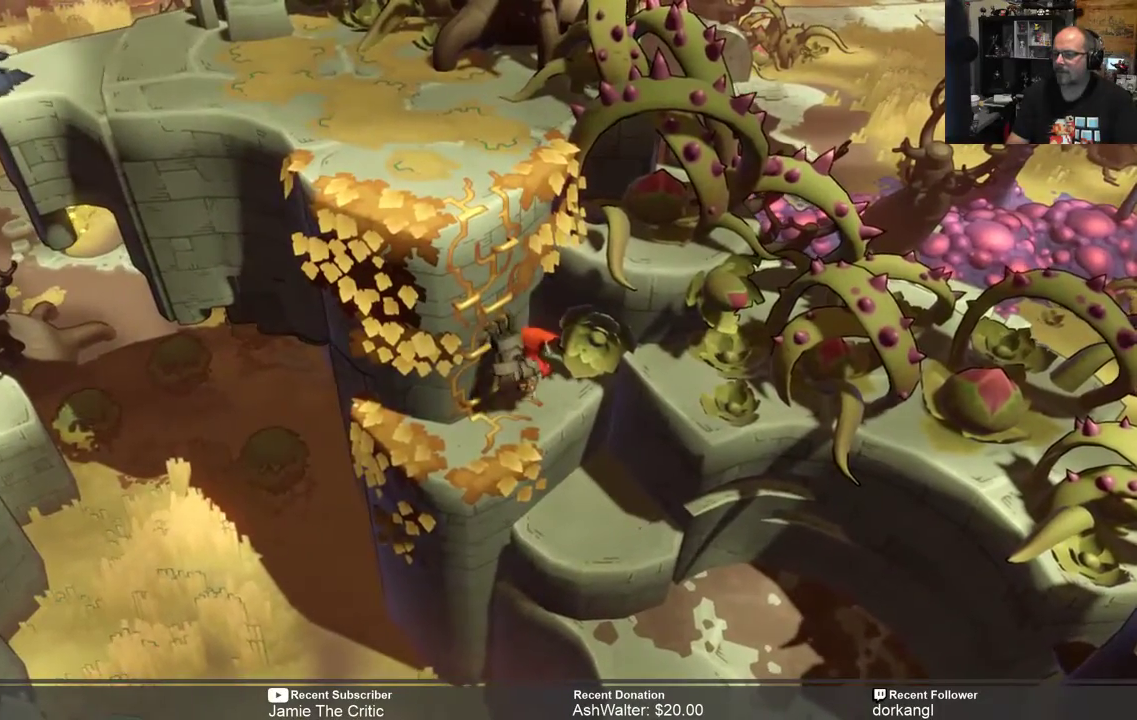
{"buttons": ["R2"], "left_stick": "up-left", "right_stick": "center", "events": []}
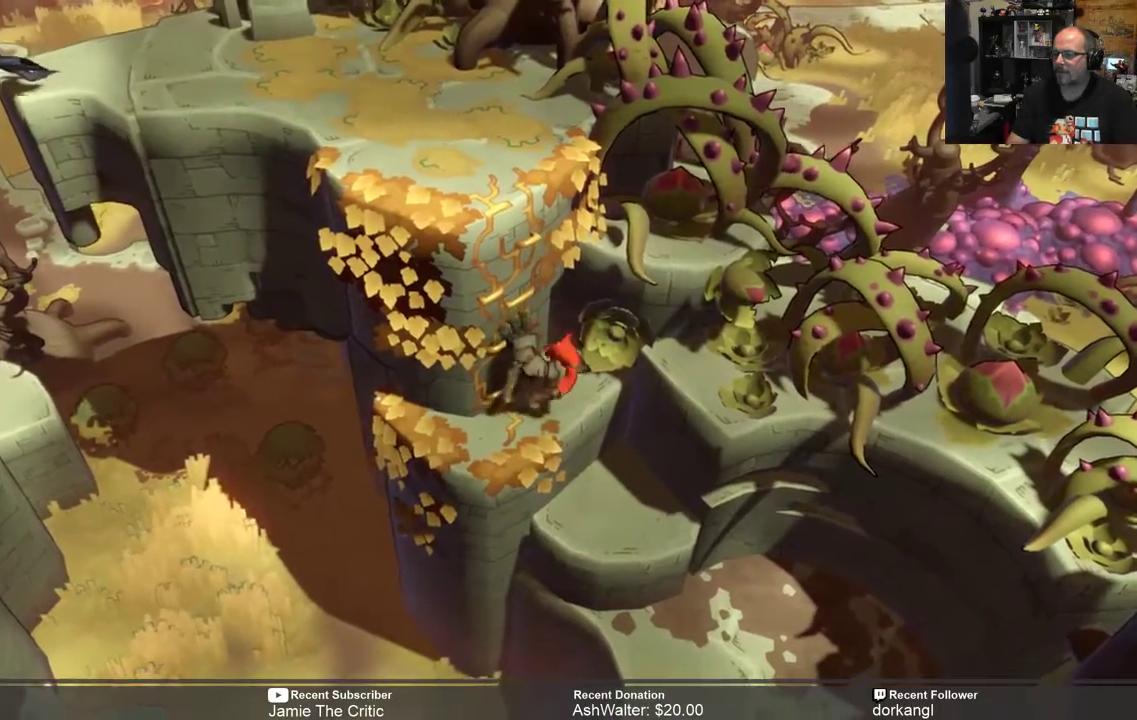
{"buttons": [], "left_stick": "up-left", "right_stick": "center", "events": [[100, "R2", "up"]]}
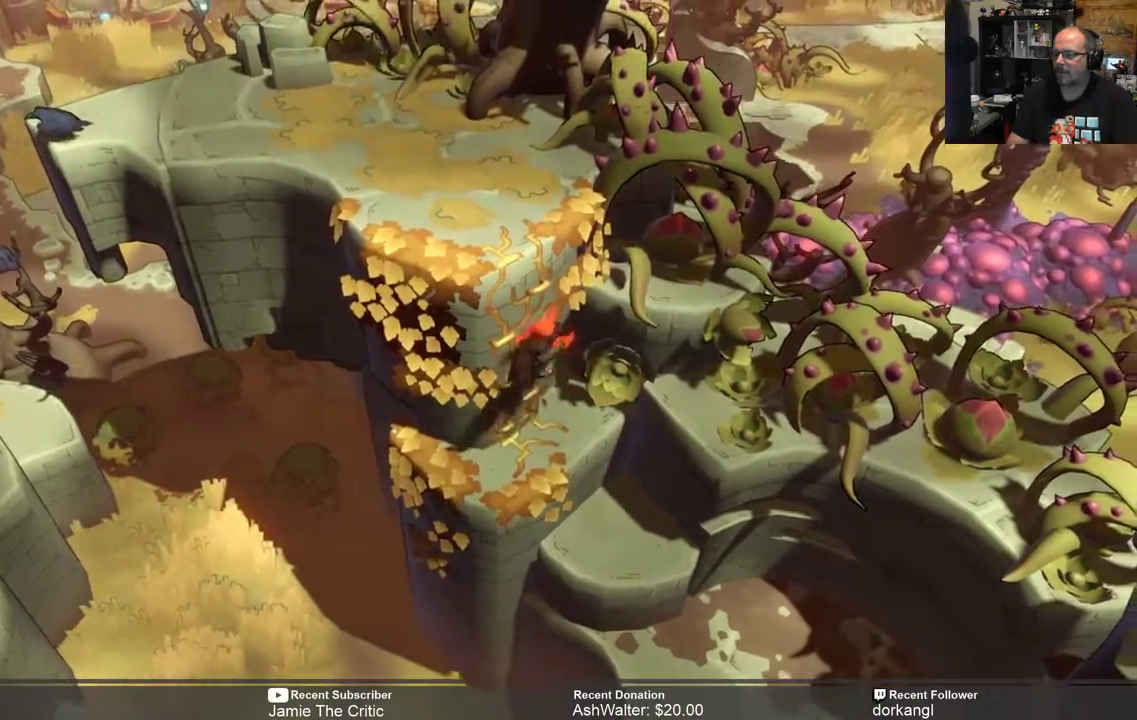
{"buttons": ["R2"], "left_stick": "up-left", "right_stick": "center", "events": [[467, "R2", "down"]]}
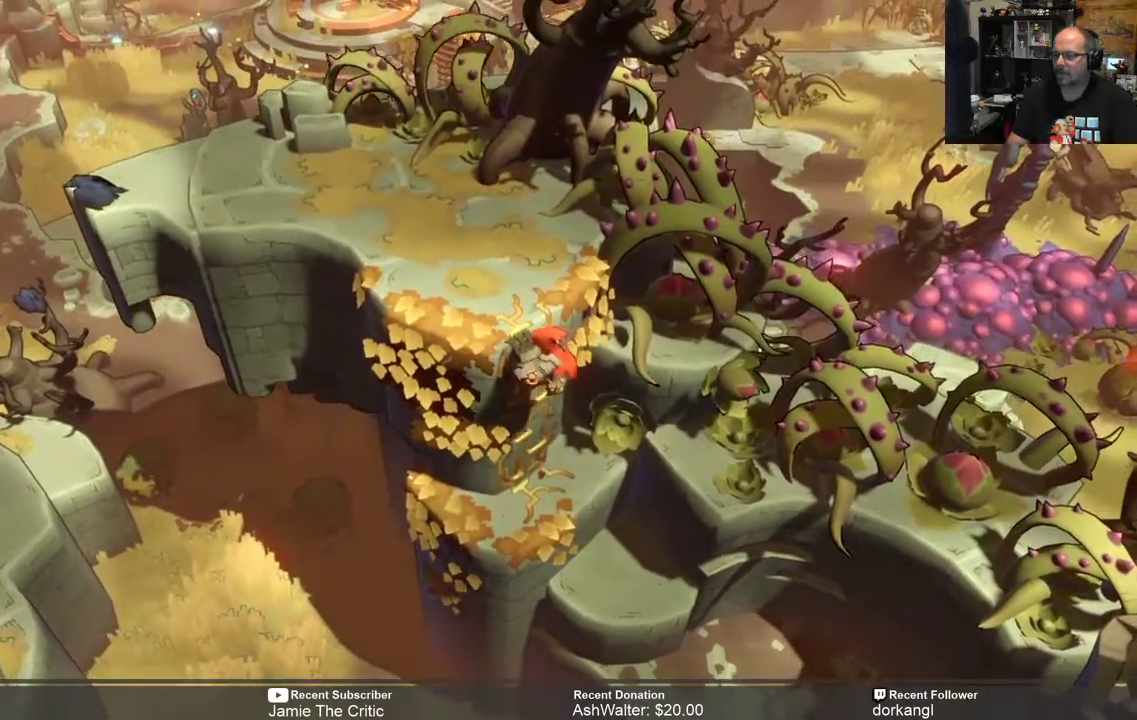
{"buttons": ["R2"], "left_stick": "up-left", "right_stick": "center", "events": []}
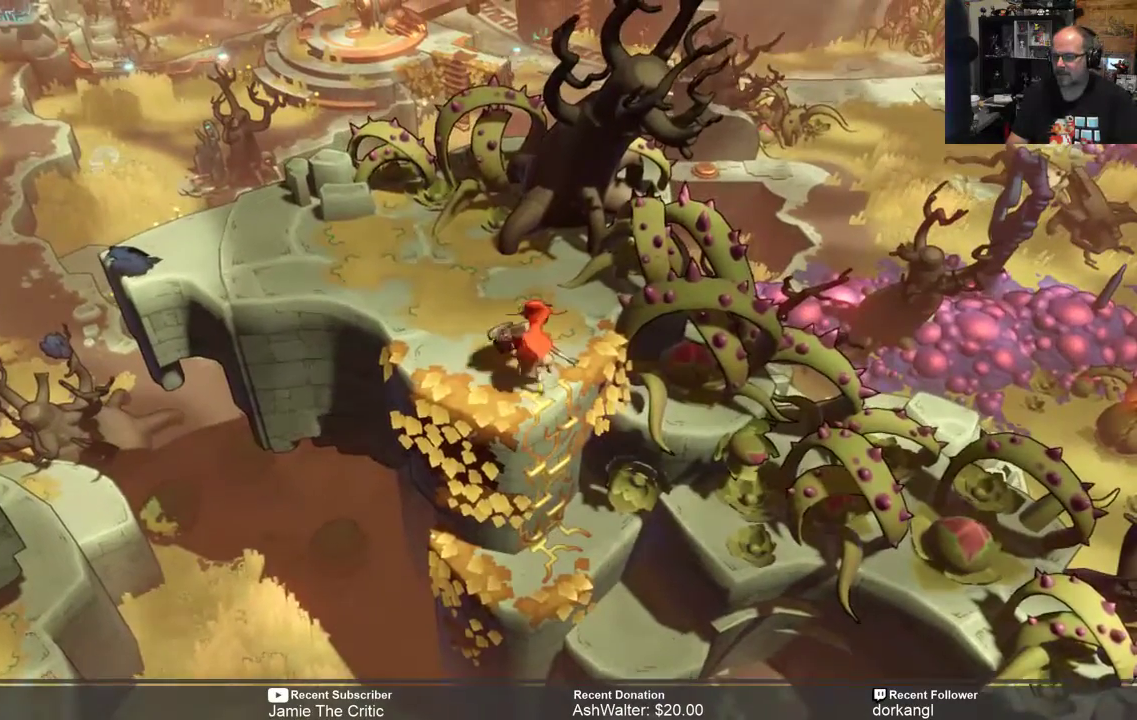
{"buttons": ["R2"], "left_stick": "up-left", "right_stick": "center", "events": []}
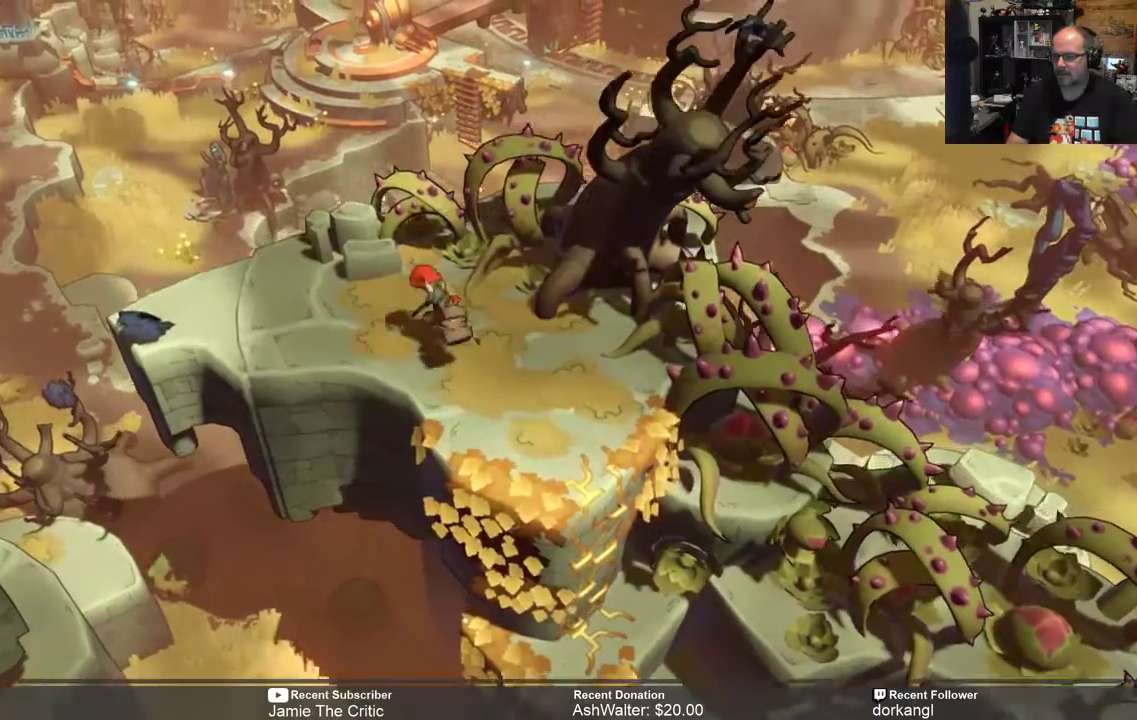
{"buttons": ["R2"], "left_stick": "left", "right_stick": "center", "events": [[250, "left_stick", "left"]]}
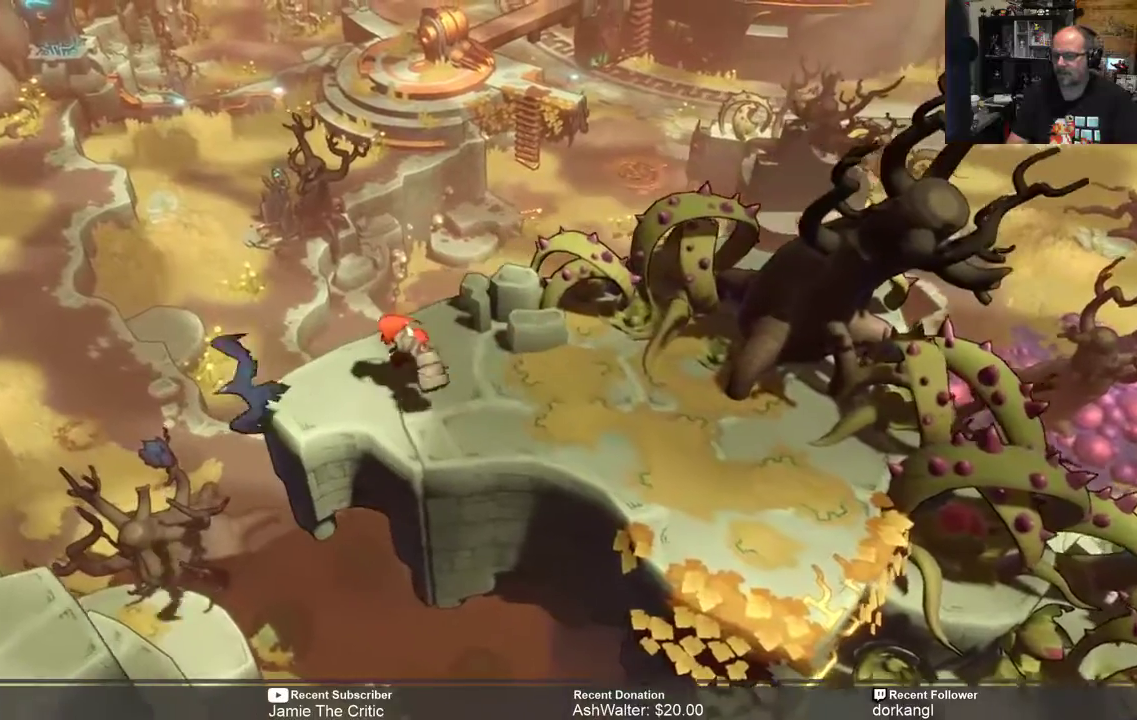
{"buttons": ["R2"], "left_stick": "left", "right_stick": "center", "events": [[50, "left_stick", "center"], [383, "left_stick", "left"]]}
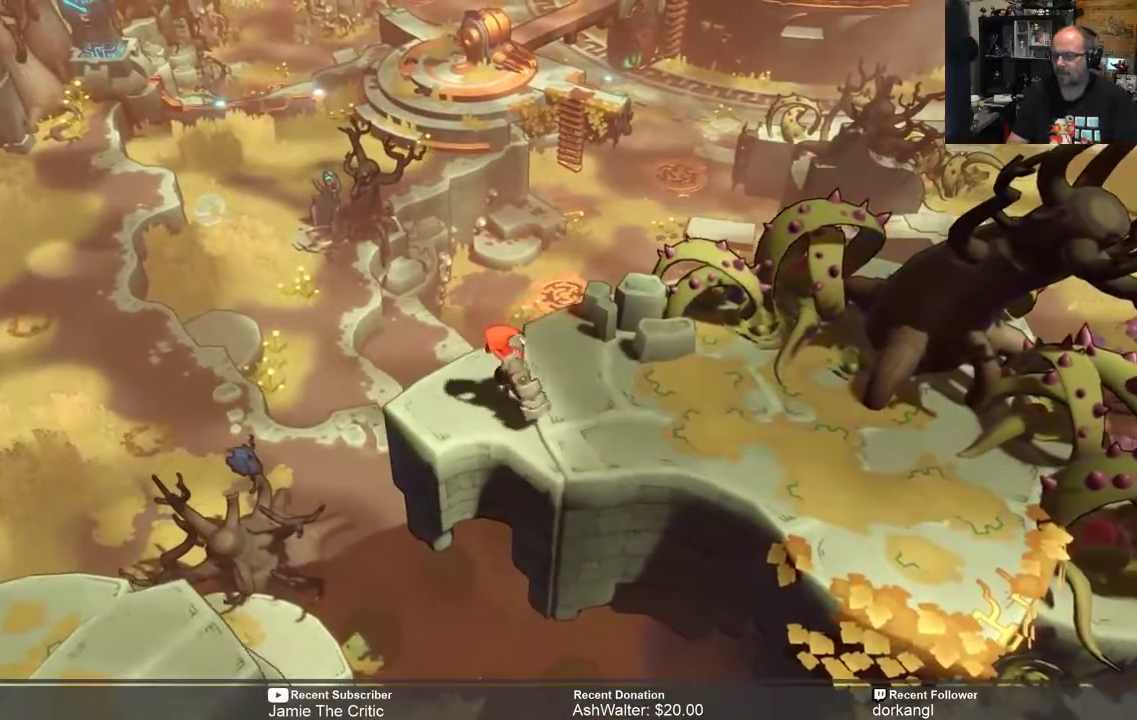
{"buttons": ["A", "R2"], "left_stick": "down-left", "right_stick": "center", "events": [[150, "left_stick", "center"], [350, "left_stick", "down-left"], [483, "A", "down"]]}
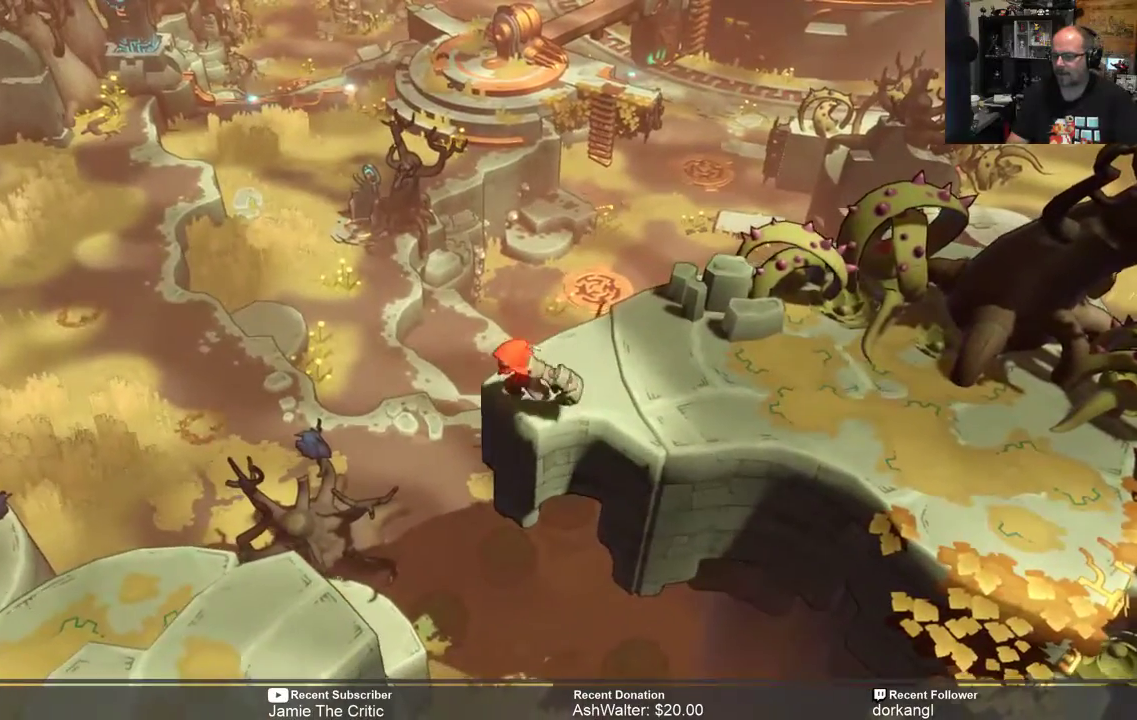
{"buttons": ["R2"], "left_stick": "down-left", "right_stick": "center", "events": [[267, "A", "up"]]}
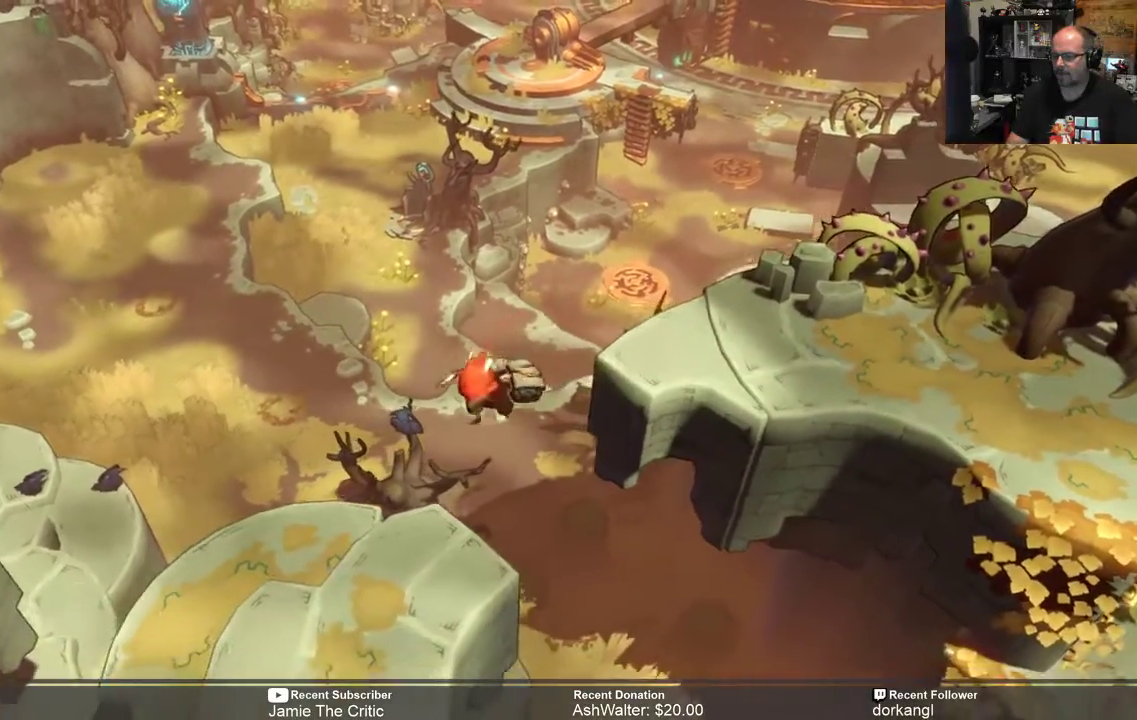
{"buttons": ["R2"], "left_stick": "center", "right_stick": "center", "events": [[433, "left_stick", "center"]]}
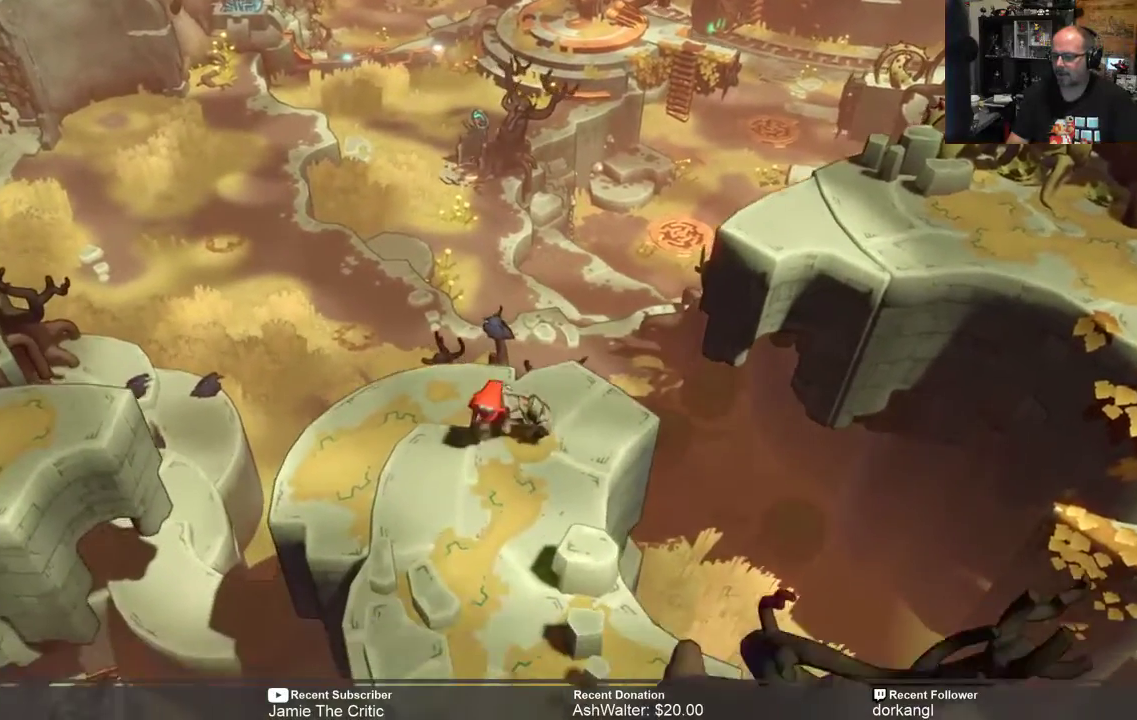
{"buttons": ["R2"], "left_stick": "down", "right_stick": "center", "events": [[333, "left_stick", "down"]]}
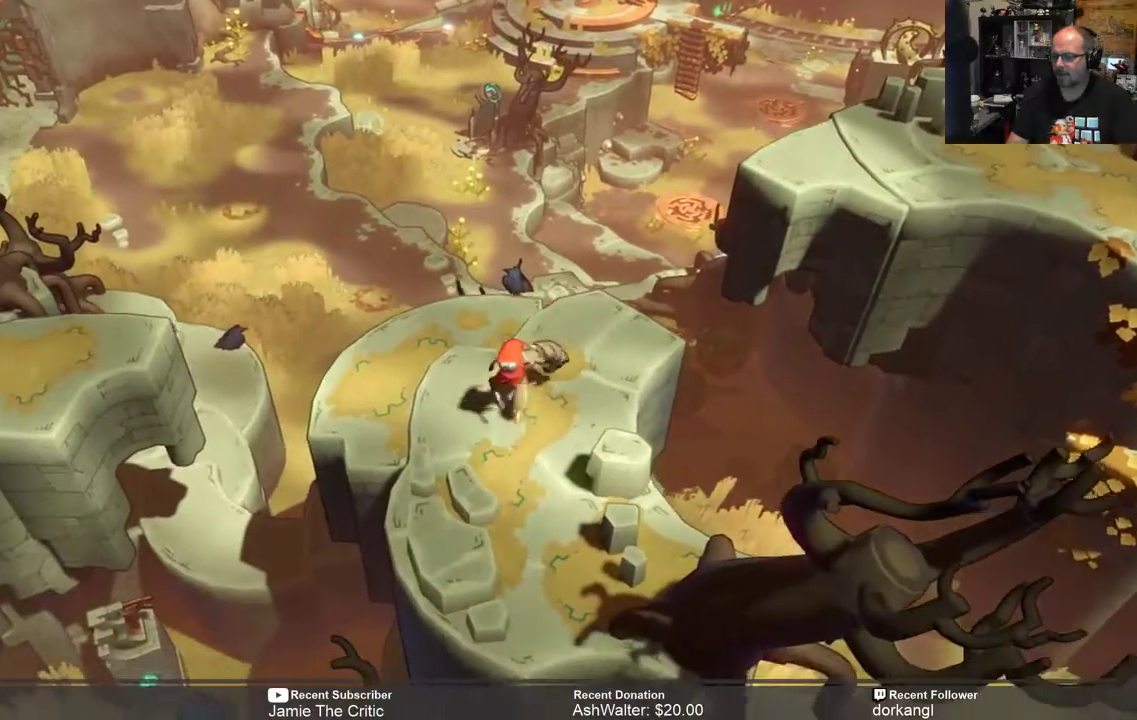
{"buttons": ["R2"], "left_stick": "center", "right_stick": "center", "events": [[217, "left_stick", "center"]]}
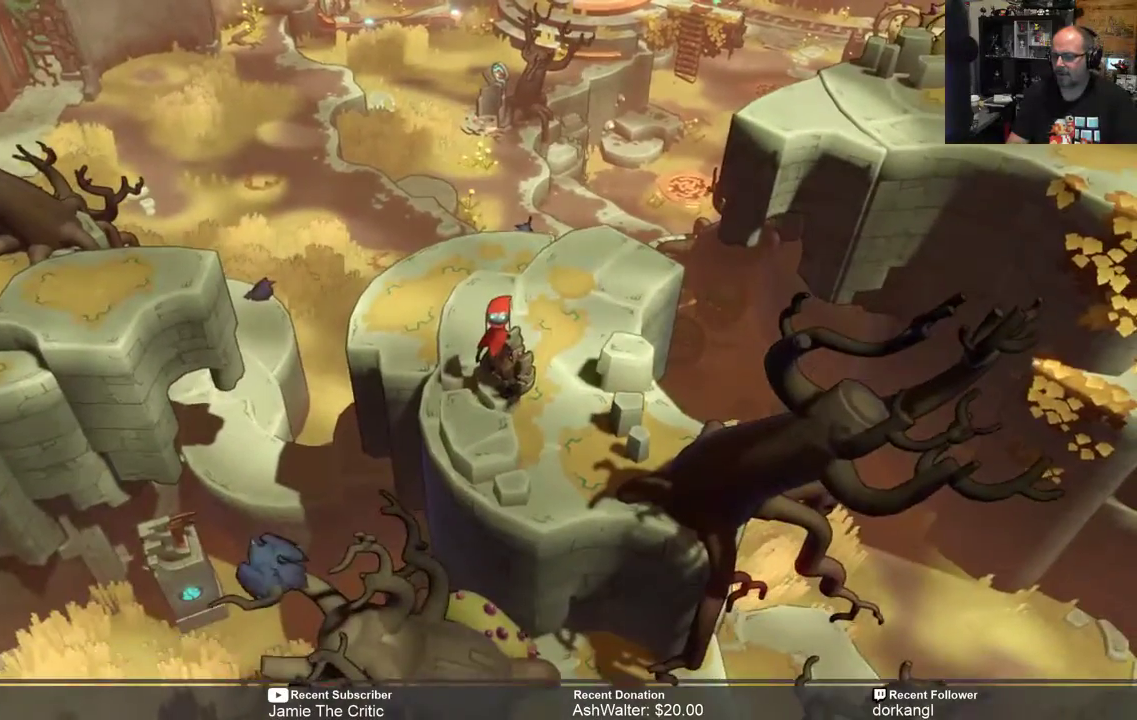
{"buttons": ["R2"], "left_stick": "up-left", "right_stick": "center", "events": [[417, "left_stick", "up-left"]]}
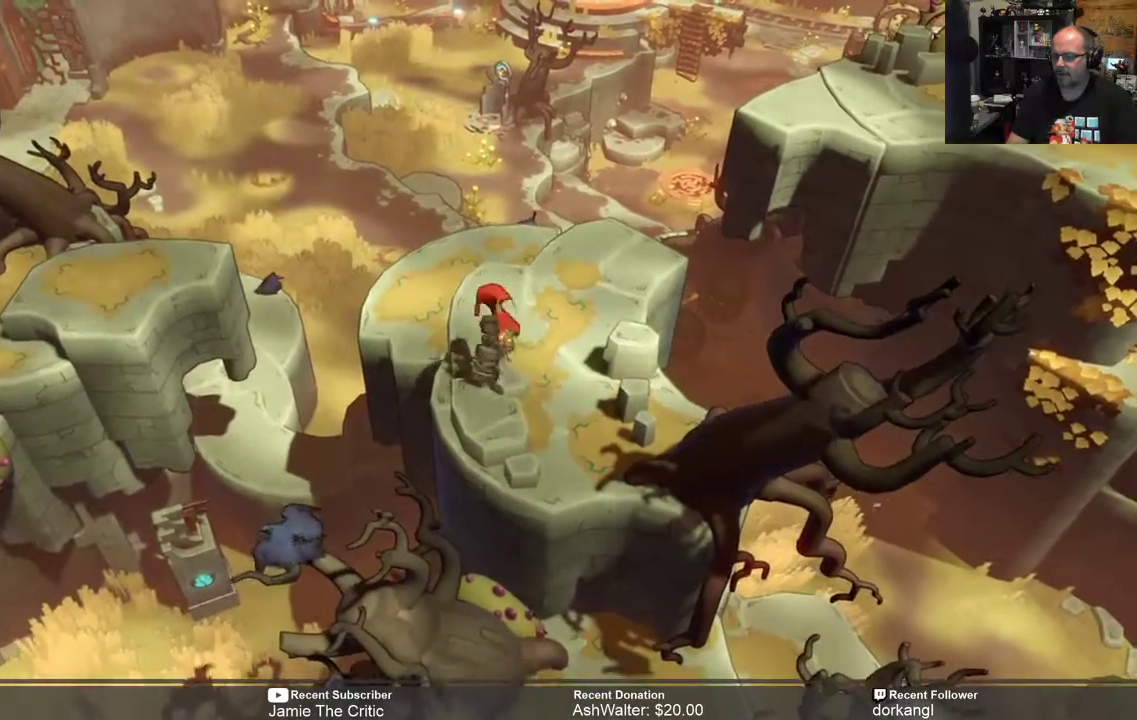
{"buttons": ["R2"], "left_stick": "center", "right_stick": "center", "events": [[117, "left_stick", "center"]]}
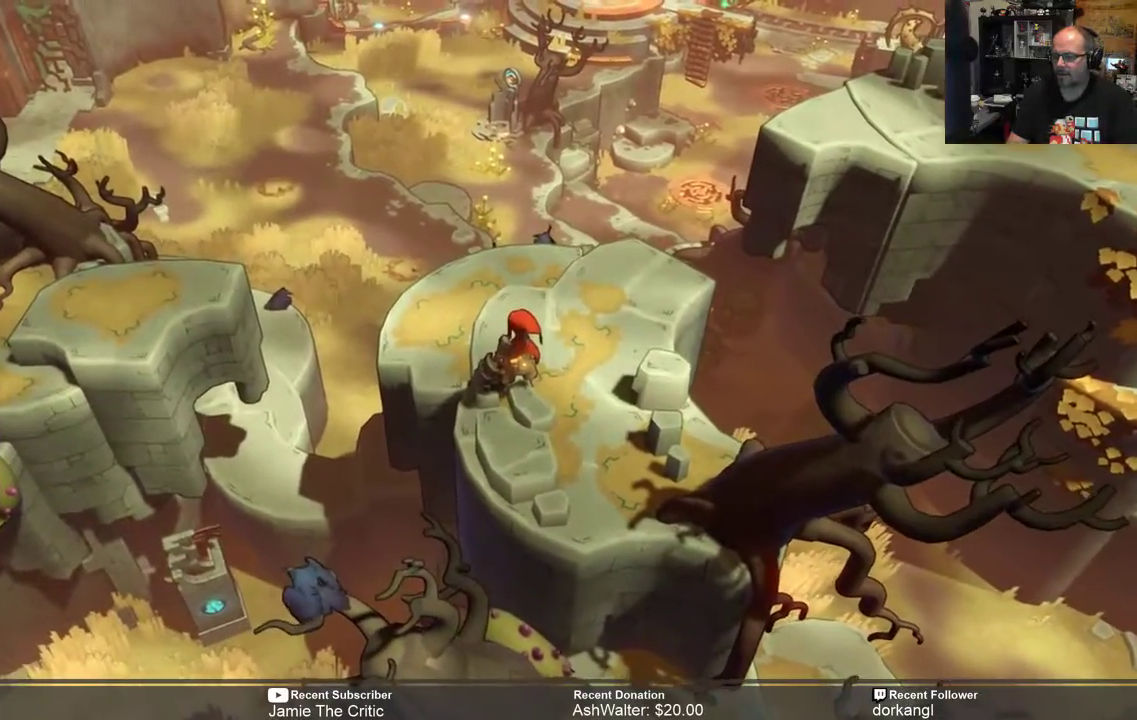
{"buttons": ["R2"], "left_stick": "down-right", "right_stick": "center", "events": [[267, "left_stick", "down-right"]]}